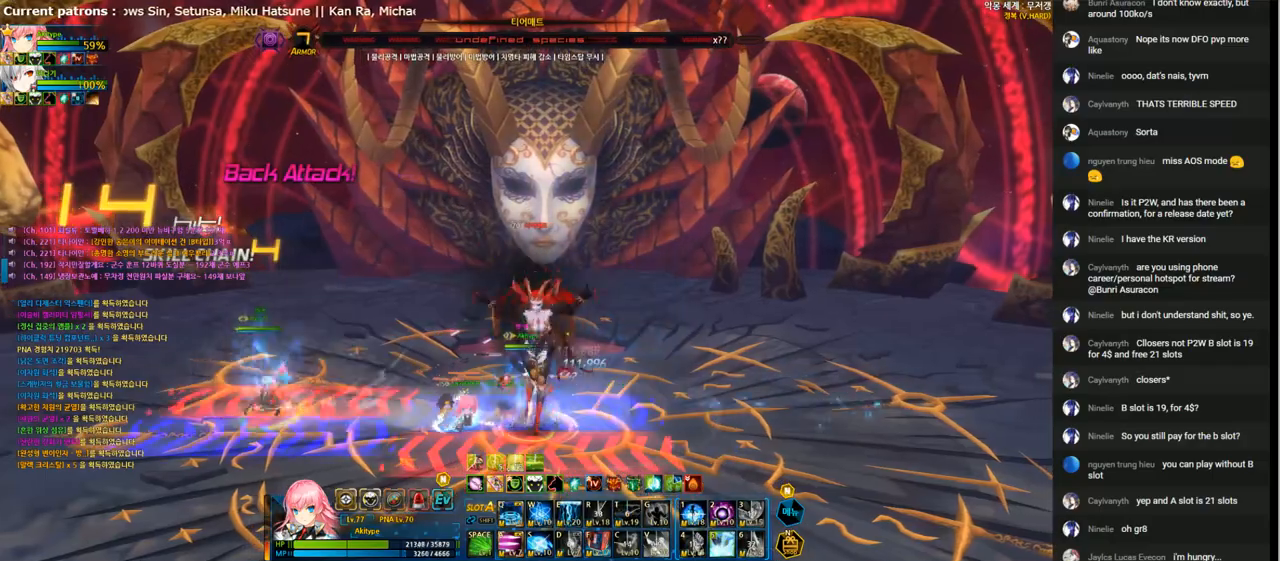
Gameplay with keyboard; each line is a JSON object with the keys held at the frame after it. "events" lists presses ("down") and releases ("up") of "1", "2", "3", "4", "5", "6", "a", "c", "d", "down", "e", "f", "g", "left", "q", "r", "right", "s", "shift", "space", "t", "up", "v", "w", "x" and "z" between this image and that frame as [ms after this image, input, new state], when the widget could be followed in between. No other keys are recorded. Mouse input is not recorded.
{"keys": [], "events": [[367, "left", "up"], [367, "right", "down"], [467, "right", "up"]]}
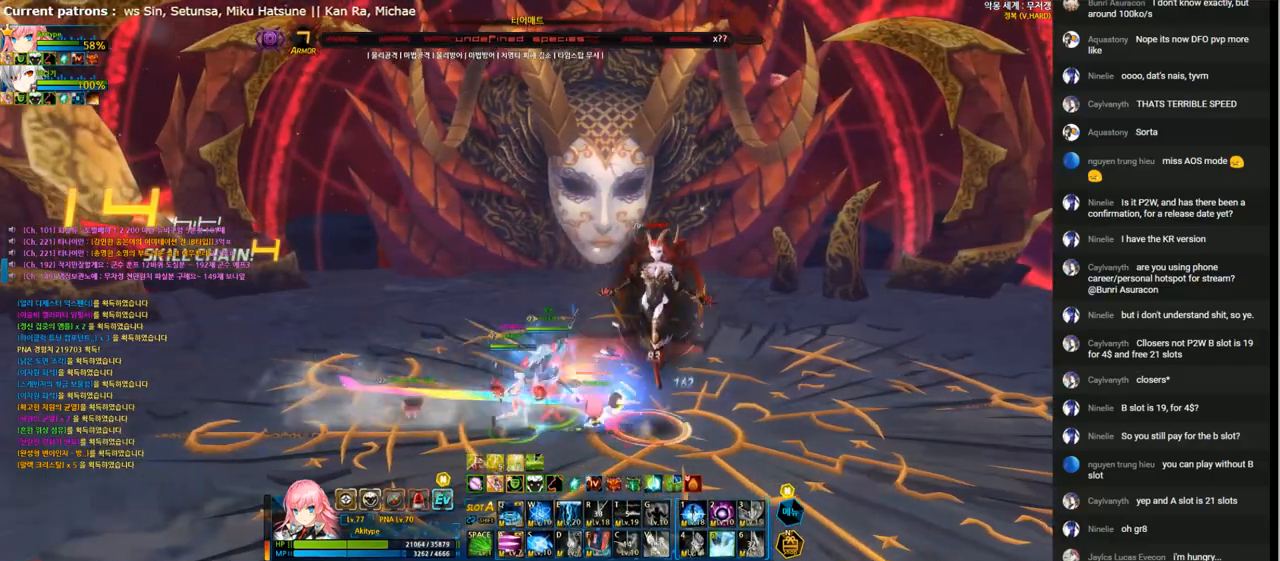
{"keys": [], "events": []}
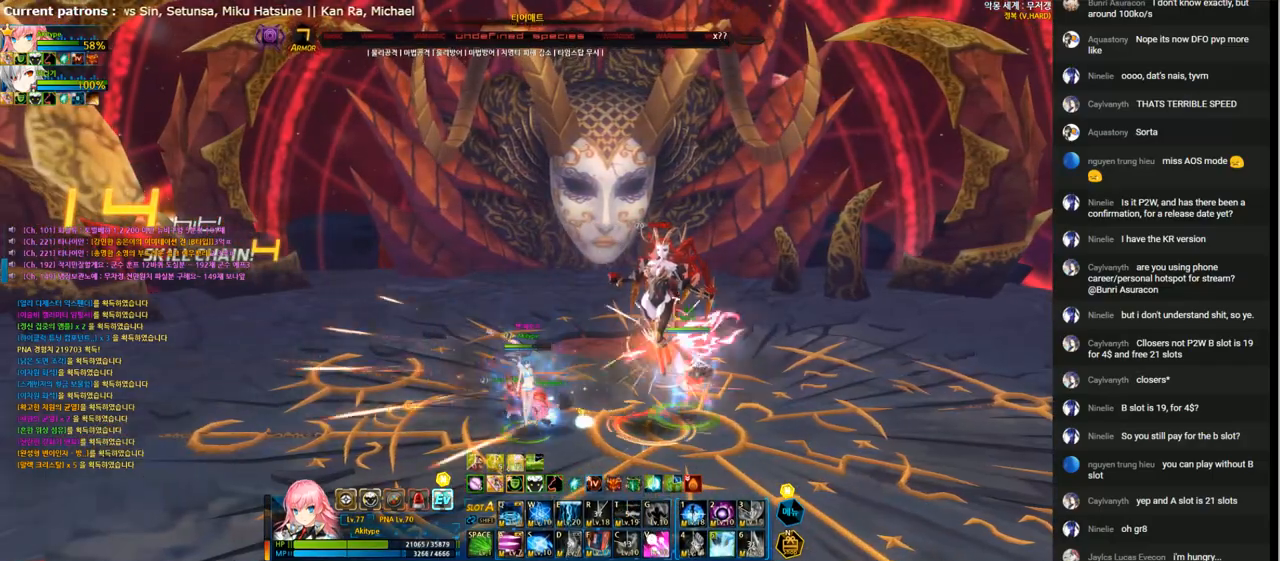
{"keys": [], "events": []}
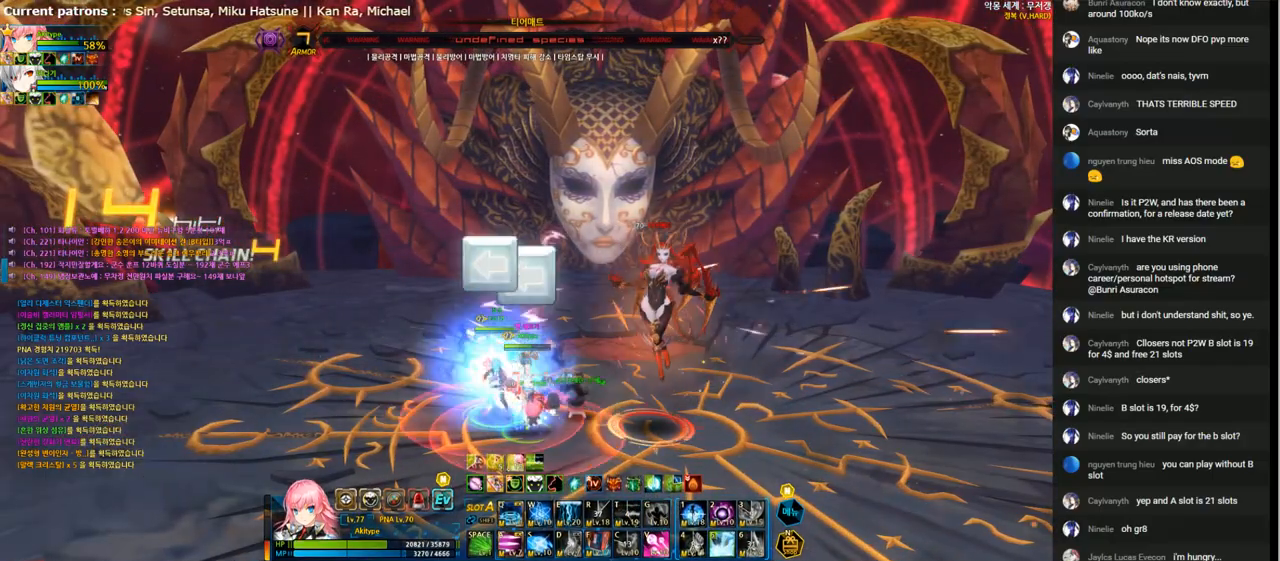
{"keys": [], "events": [[133, "left", "down"], [367, "left", "up"], [400, "shift", "down"], [500, "shift", "up"]]}
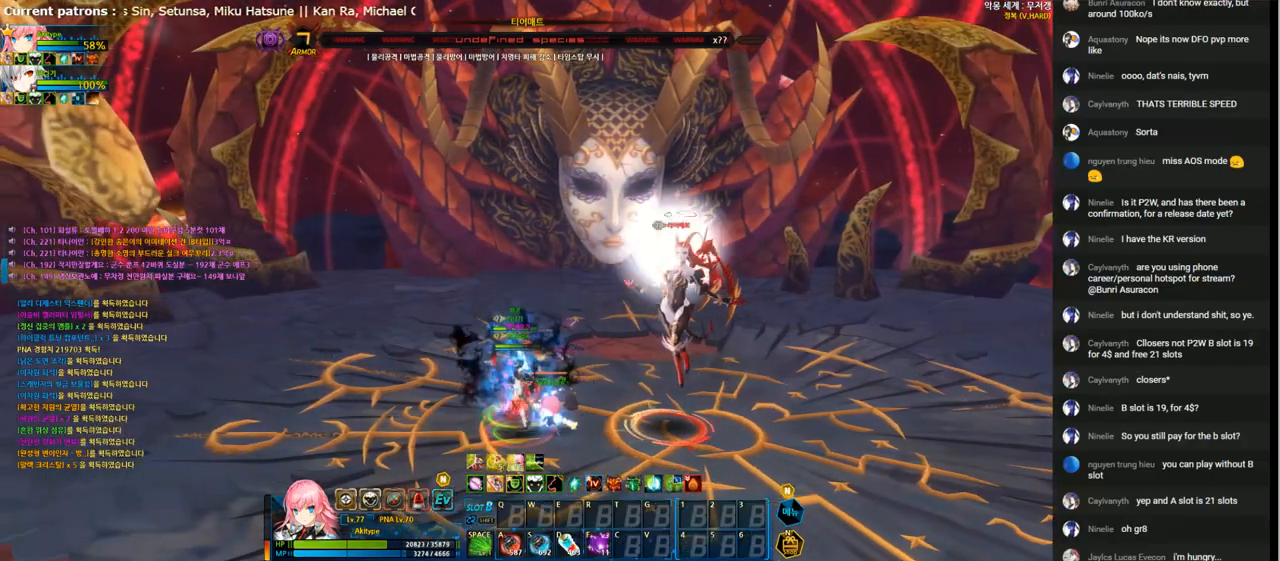
{"keys": ["f"], "events": [[167, "a", "down"], [233, "s", "down"], [267, "a", "up"], [333, "d", "down"], [333, "s", "up"], [433, "d", "up"], [500, "f", "down"]]}
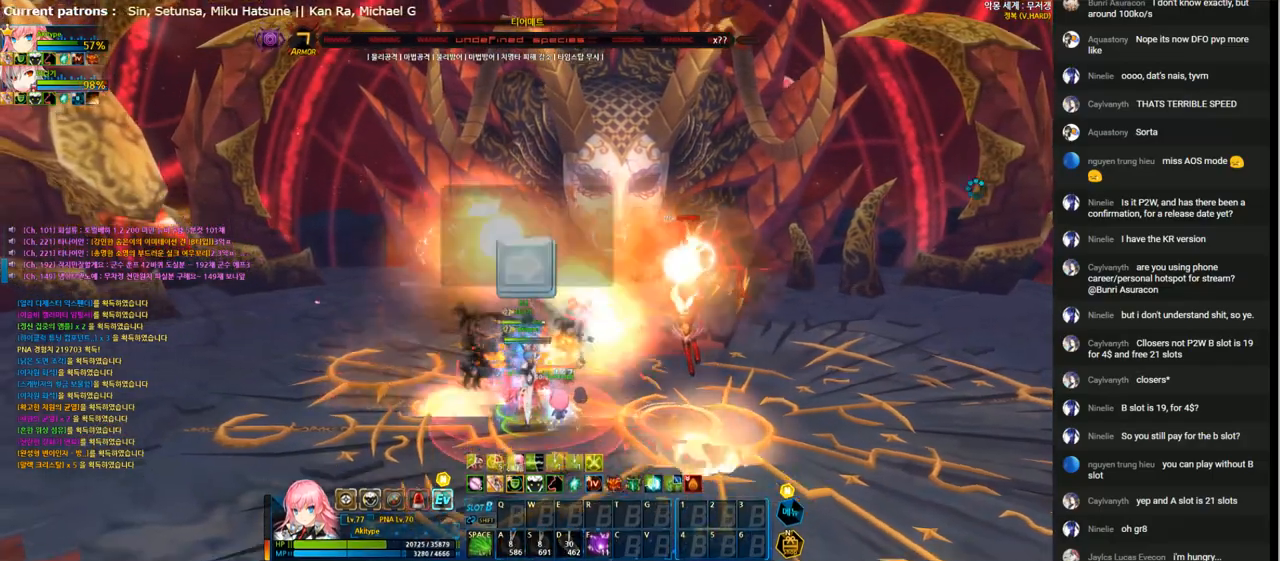
{"keys": [], "events": [[67, "f", "up"], [133, "shift", "down"], [200, "shift", "up"], [267, "right", "down"], [433, "right", "up"]]}
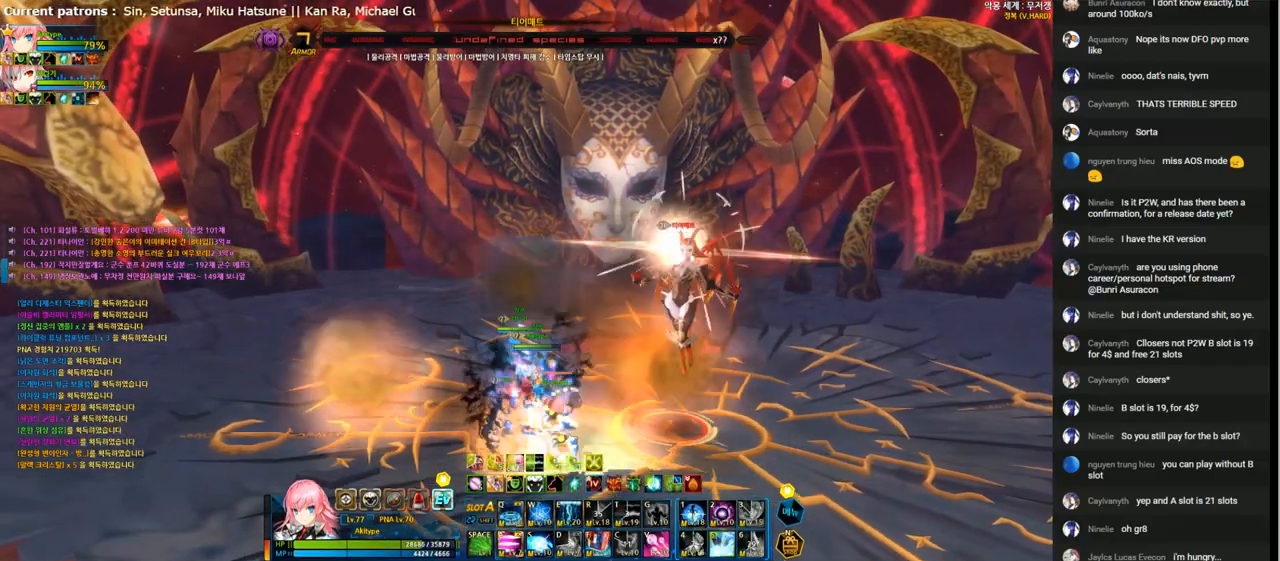
{"keys": [], "events": []}
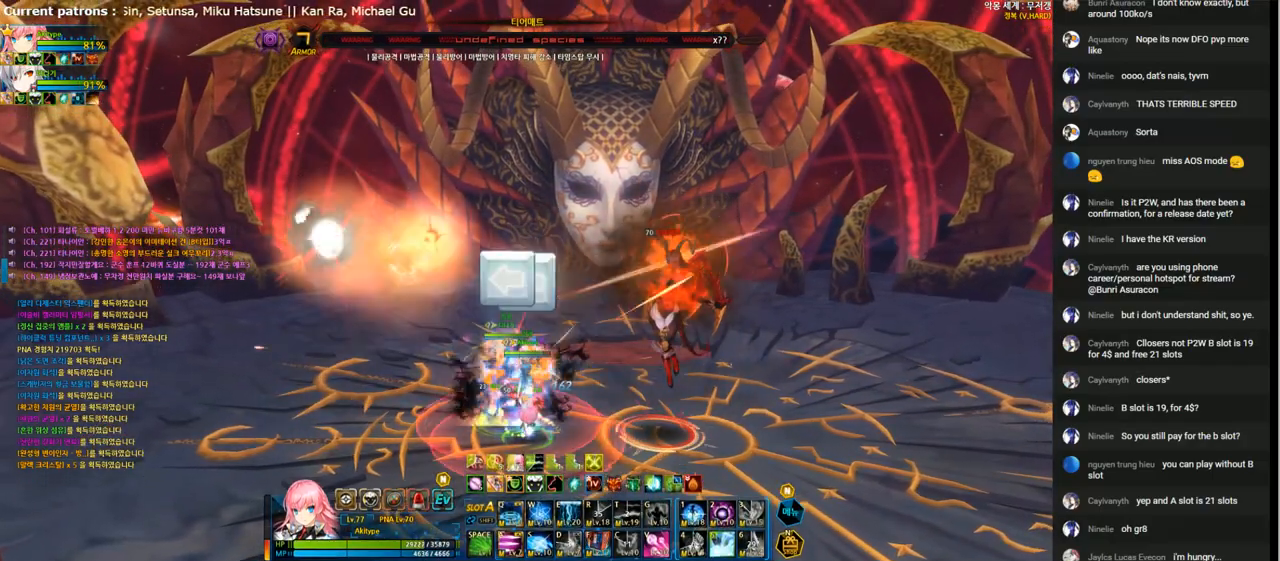
{"keys": [], "events": [[200, "left", "down"], [400, "left", "up"]]}
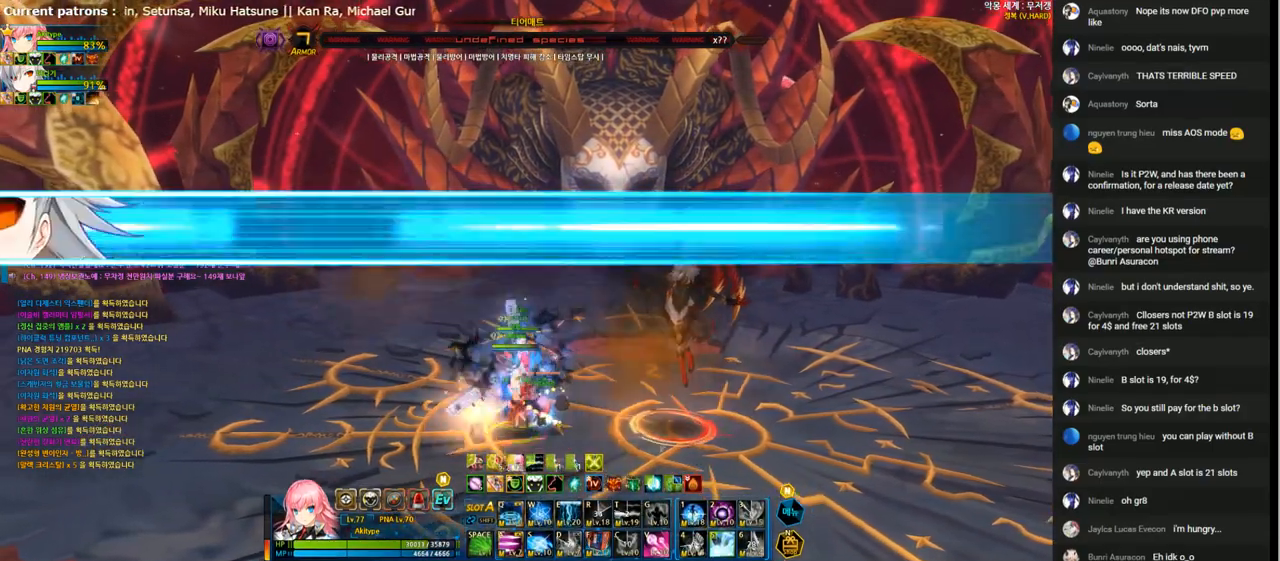
{"keys": [], "events": []}
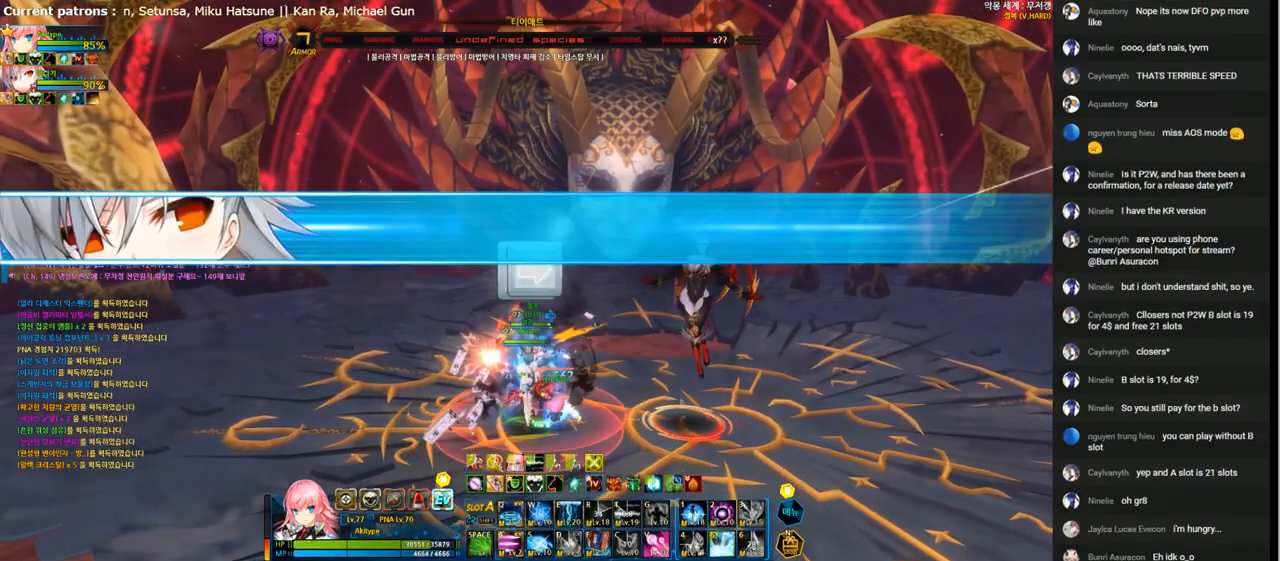
{"keys": ["right"], "events": [[33, "right", "down"], [100, "right", "up"], [167, "right", "down"], [300, "x", "down"], [433, "x", "up"]]}
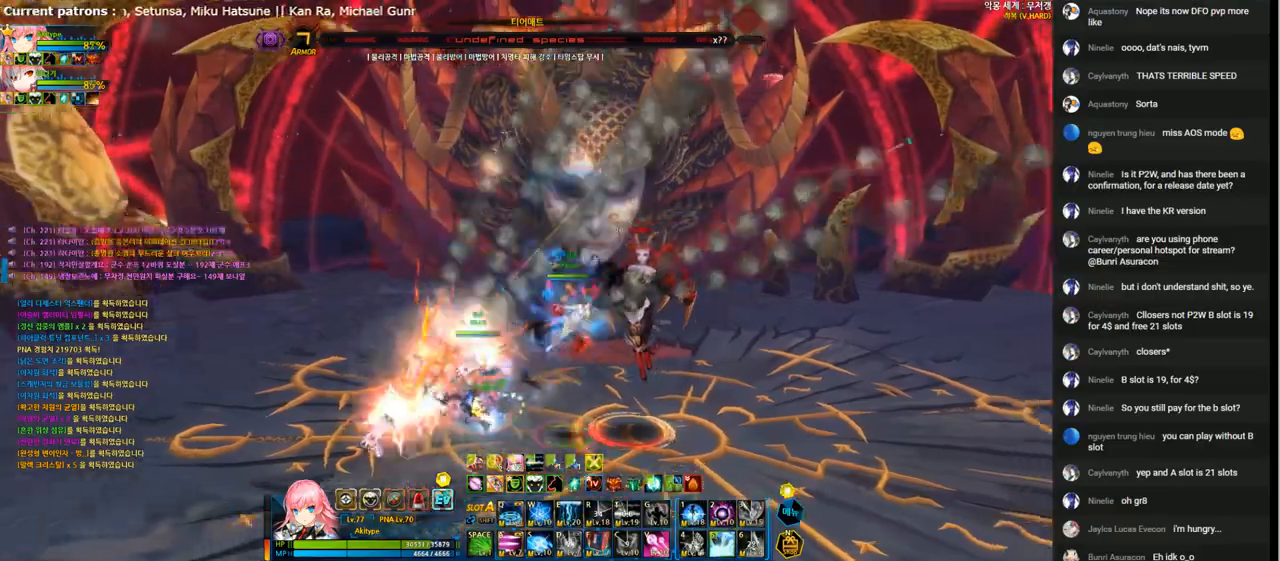
{"keys": ["left"], "events": [[100, "1", "down"], [167, "1", "up"], [233, "1", "down"], [333, "1", "up"], [333, "right", "up"], [367, "left", "down"]]}
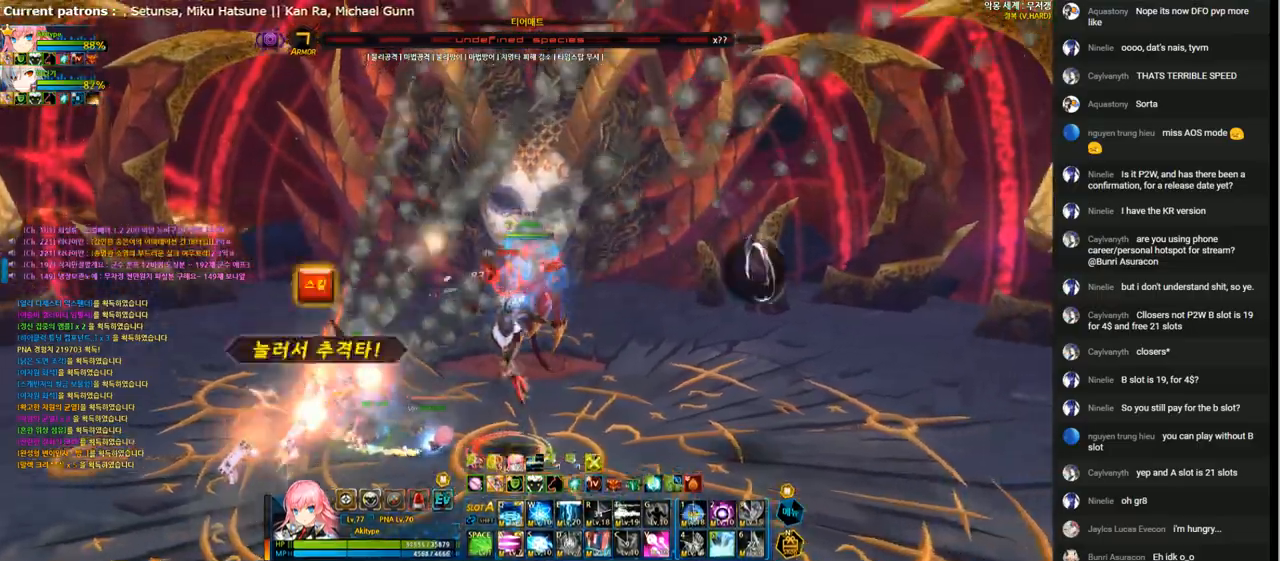
{"keys": ["left"], "events": [[33, "1", "down"], [100, "1", "up"], [167, "1", "down"], [300, "1", "up"], [367, "1", "down"], [433, "1", "up"]]}
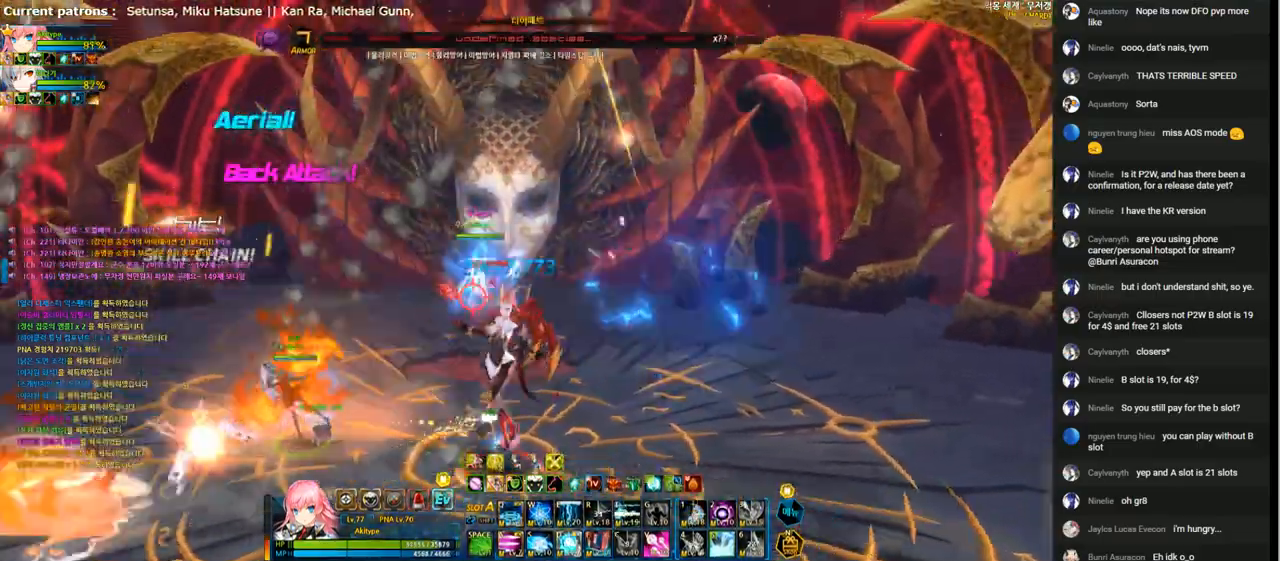
{"keys": ["e"], "events": [[33, "1", "down"], [67, "1", "up"], [67, "left", "up"], [133, "w", "down"], [233, "w", "up"], [300, "e", "down"], [367, "e", "up"], [467, "e", "down"]]}
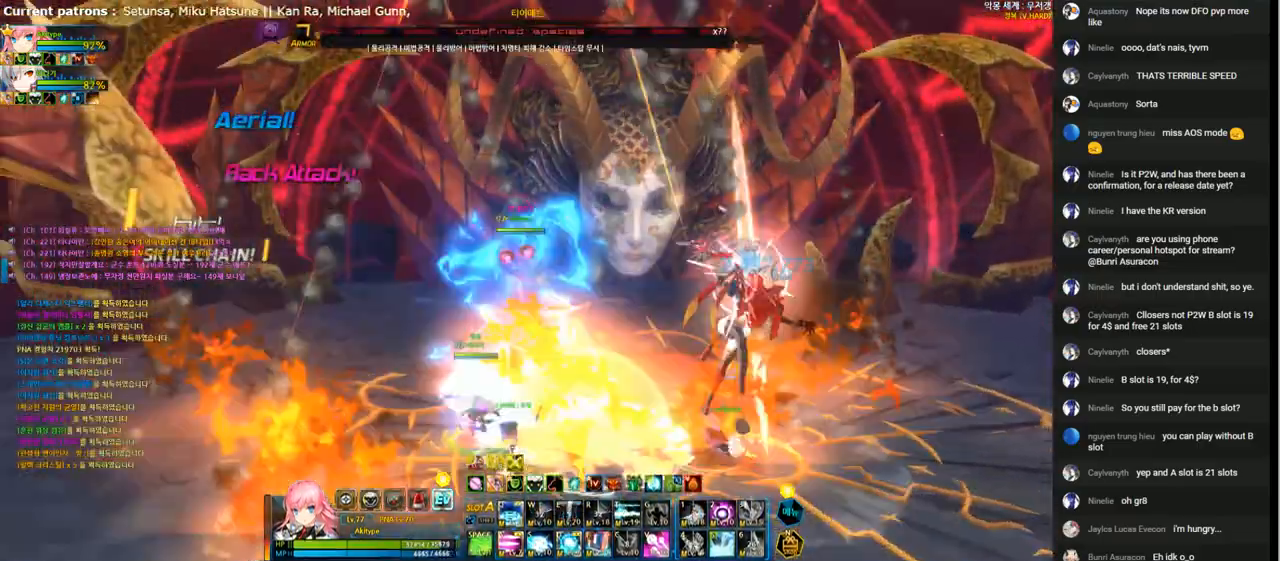
{"keys": ["e"], "events": [[33, "e", "up"], [133, "e", "down"], [233, "e", "up"], [300, "e", "down"], [367, "e", "up"], [467, "e", "down"]]}
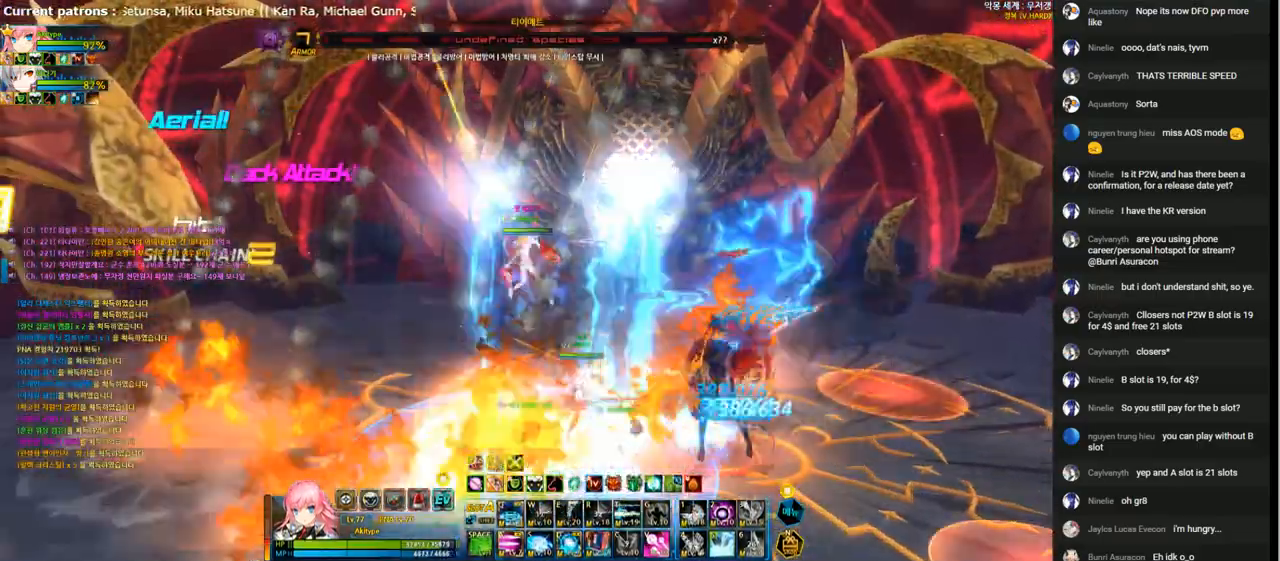
{"keys": [], "events": [[33, "e", "up"], [133, "right", "down"], [133, "v", "down"], [200, "v", "up"], [267, "t", "down"], [367, "t", "up"], [433, "t", "down"], [500, "right", "up"], [500, "t", "up"]]}
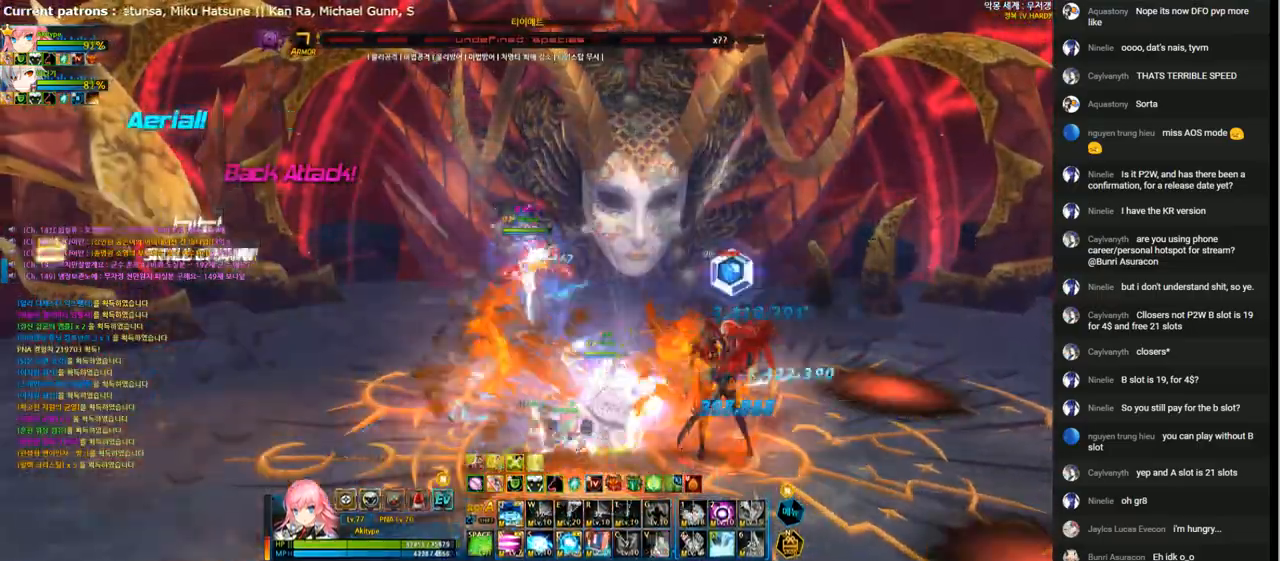
{"keys": [], "events": [[67, "t", "down"], [167, "t", "up"], [267, "t", "down"], [333, "t", "up"], [433, "t", "down"], [500, "t", "up"]]}
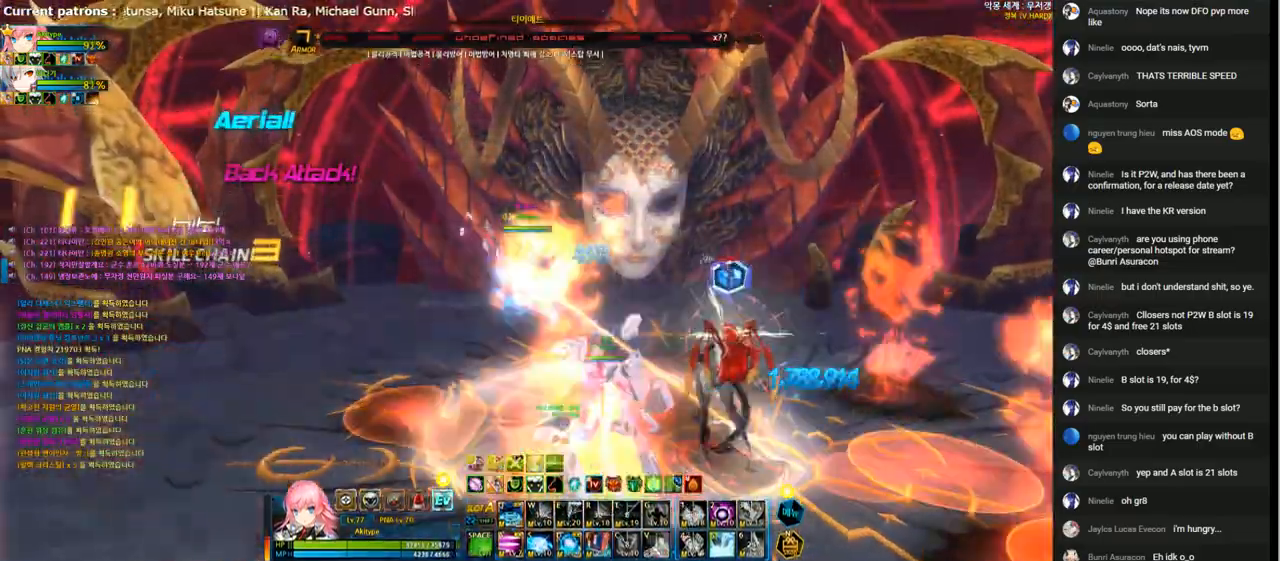
{"keys": [], "events": [[67, "t", "down"], [167, "t", "up"], [233, "t", "down"], [300, "t", "up"], [400, "t", "down"], [467, "t", "up"]]}
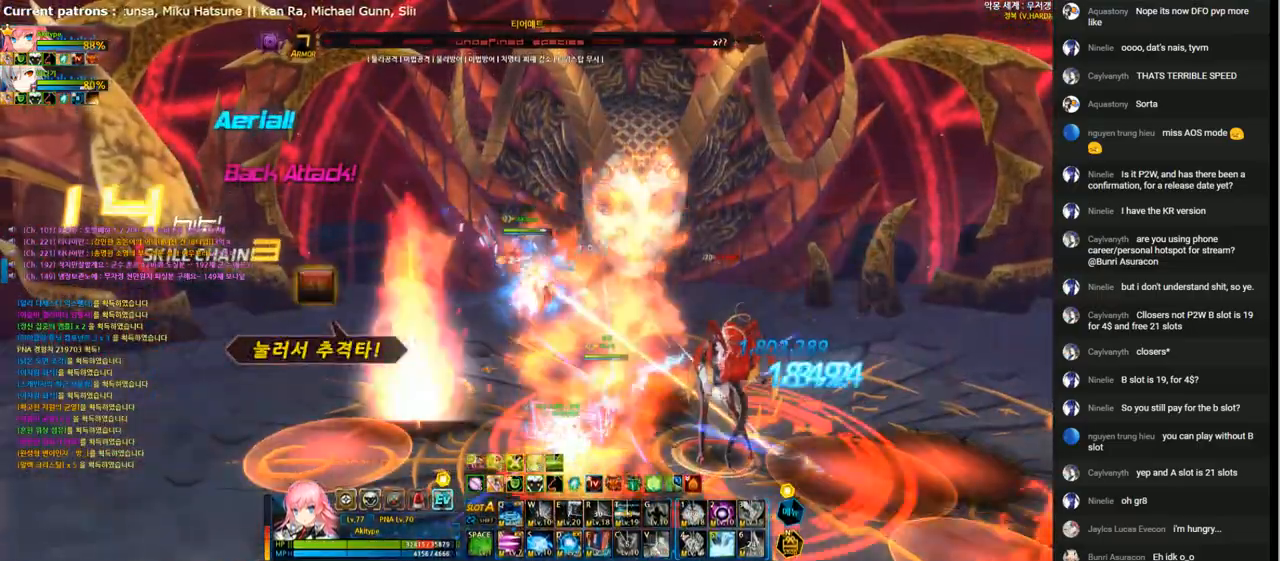
{"keys": ["down", "right"], "events": [[33, "t", "down"], [133, "t", "up"], [200, "down", "down"], [200, "right", "down"], [233, "a", "down"], [333, "a", "up"], [400, "a", "down"], [467, "a", "up"]]}
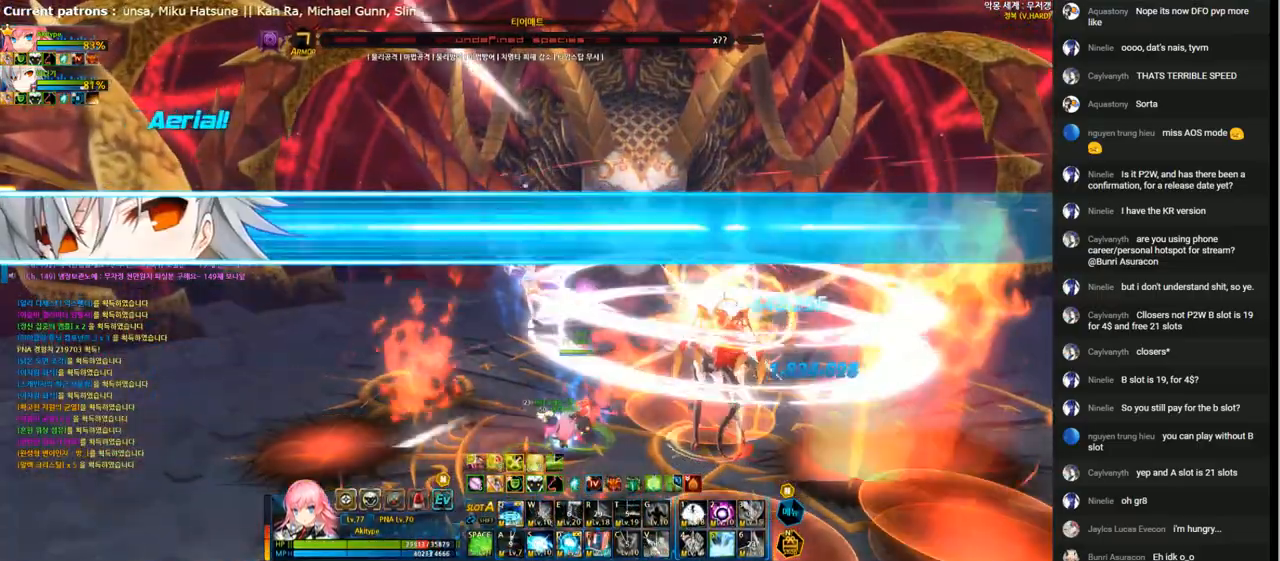
{"keys": [], "events": [[33, "a", "down"], [100, "a", "up"], [133, "down", "up"], [133, "right", "up"], [167, "a", "down"], [233, "a", "up"], [333, "a", "down"], [400, "a", "up"]]}
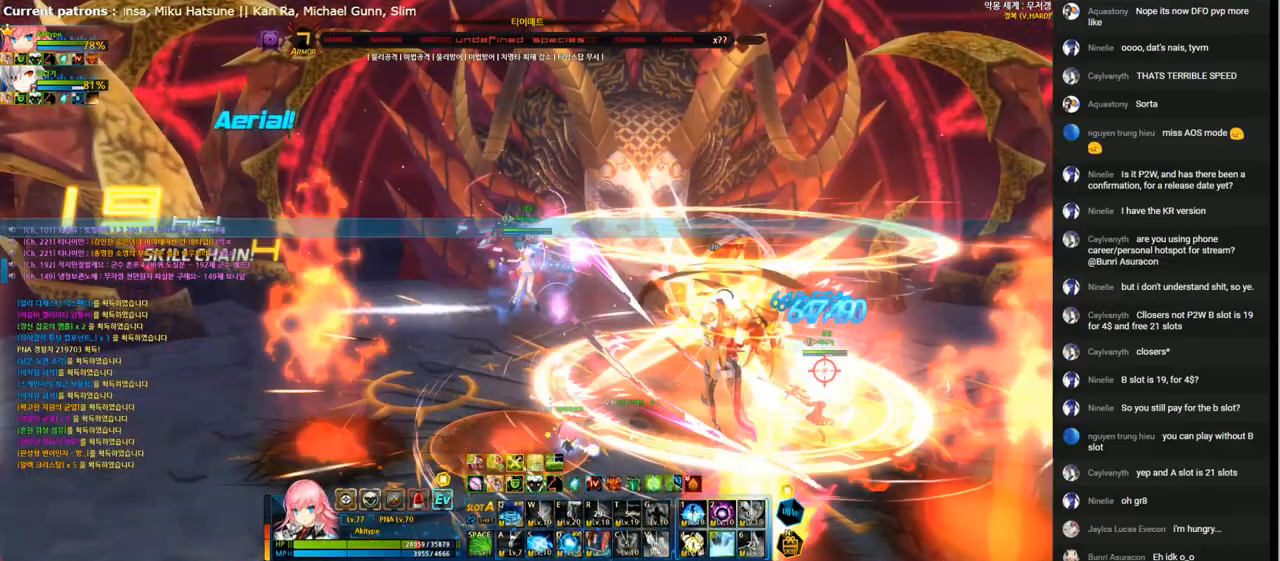
{"keys": ["f"], "events": [[33, "f", "down"], [100, "f", "up"], [167, "f", "down"], [233, "f", "up"], [333, "f", "down"], [400, "f", "up"], [467, "f", "down"]]}
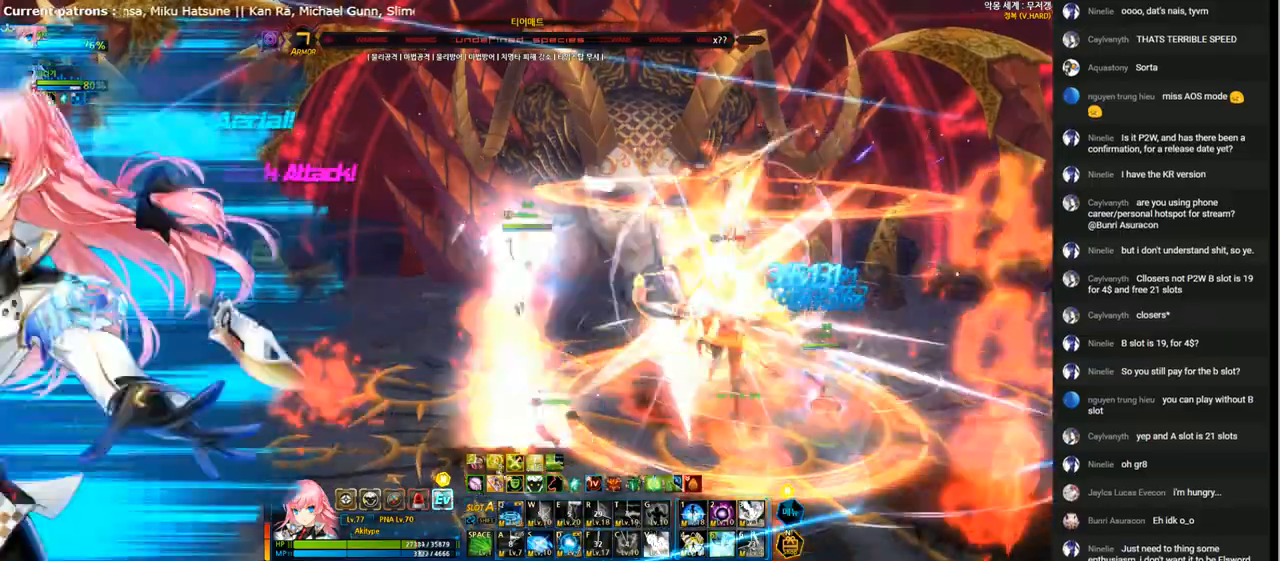
{"keys": ["f"], "events": [[100, "f", "up"], [167, "f", "down"], [267, "f", "up"], [333, "f", "down"], [433, "f", "up"], [500, "f", "down"]]}
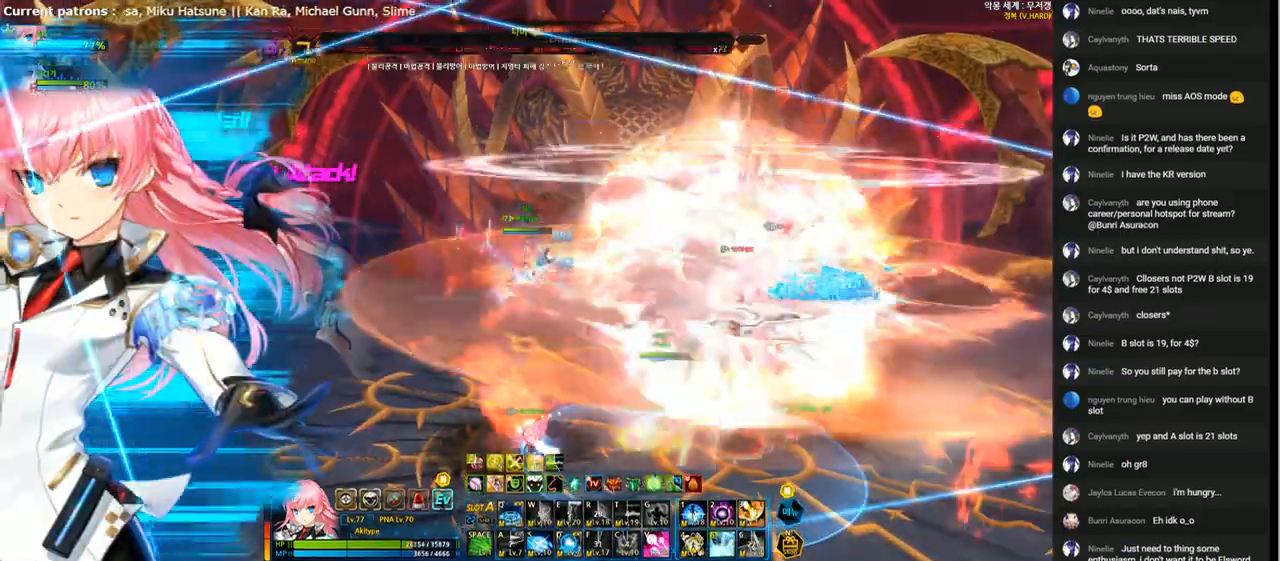
{"keys": ["f"], "events": [[100, "f", "up"], [167, "f", "down"], [267, "f", "up"], [333, "f", "down"], [433, "f", "up"], [500, "f", "down"]]}
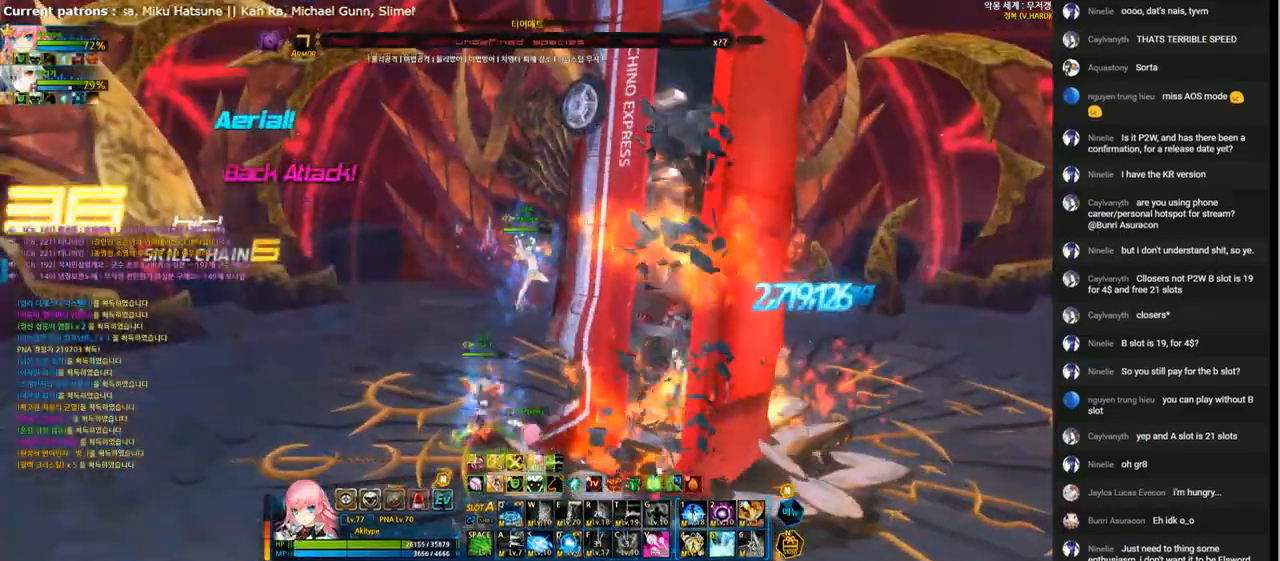
{"keys": [], "events": [[100, "f", "up"], [200, "f", "down"], [267, "f", "up"], [433, "3", "down"], [500, "3", "up"]]}
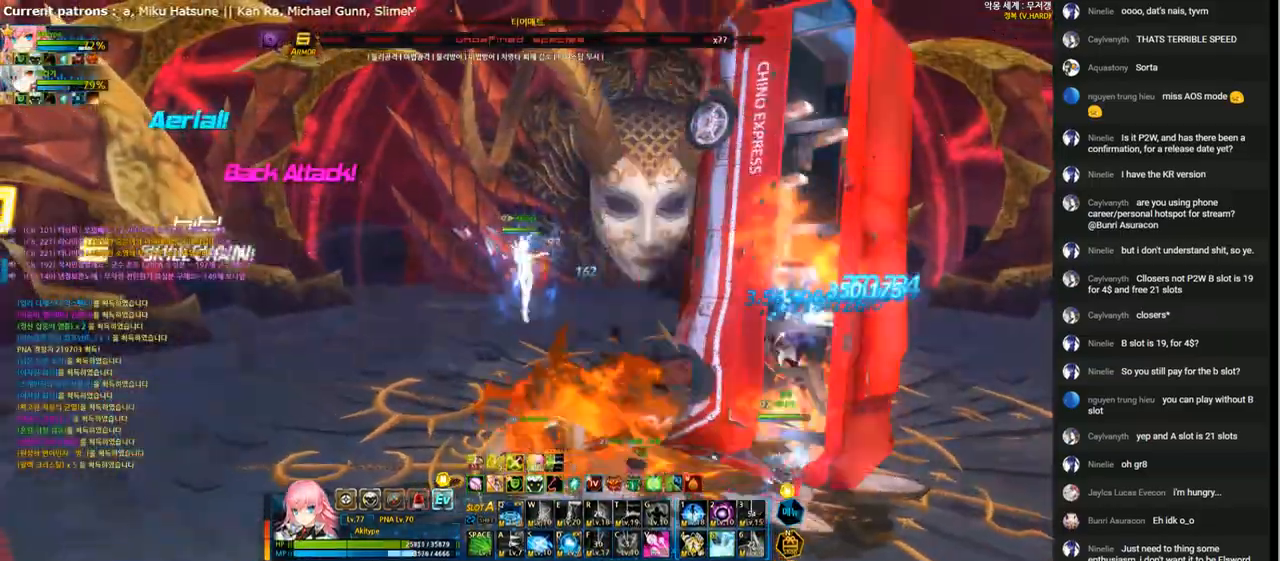
{"keys": [], "events": [[67, "3", "down"], [133, "3", "up"]]}
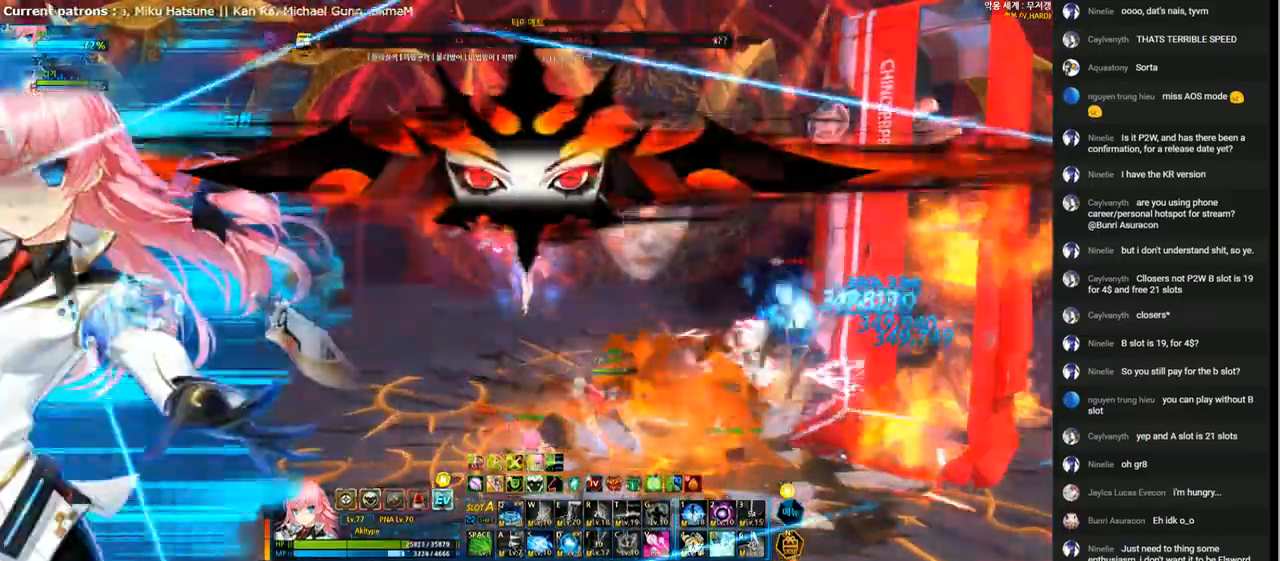
{"keys": [], "events": []}
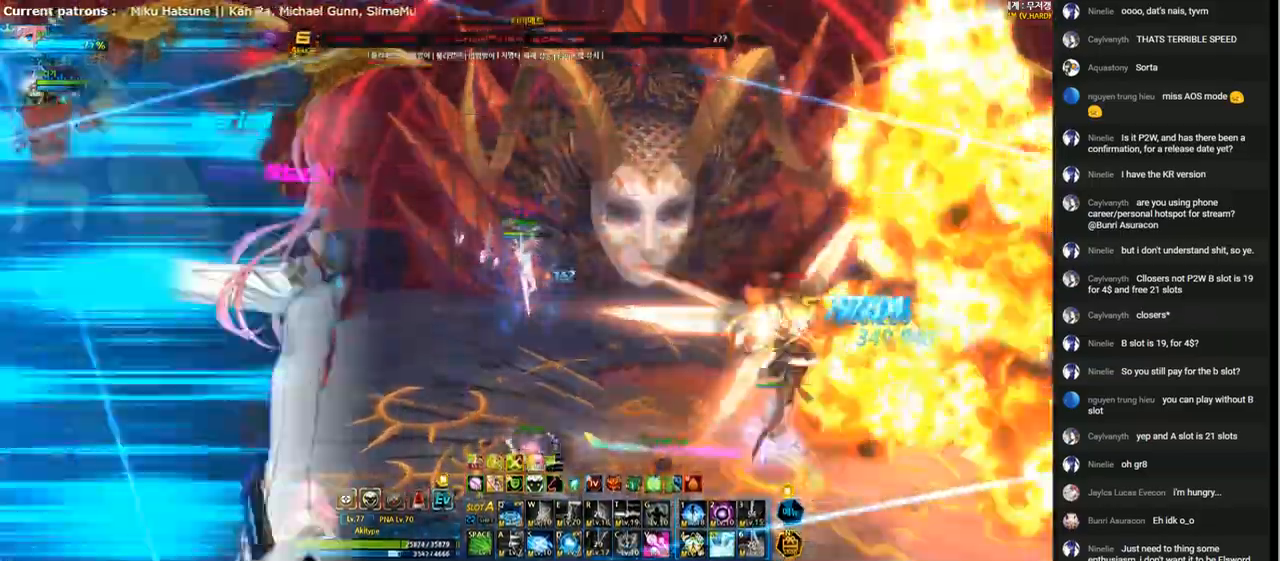
{"keys": ["right"], "events": [[500, "right", "down"]]}
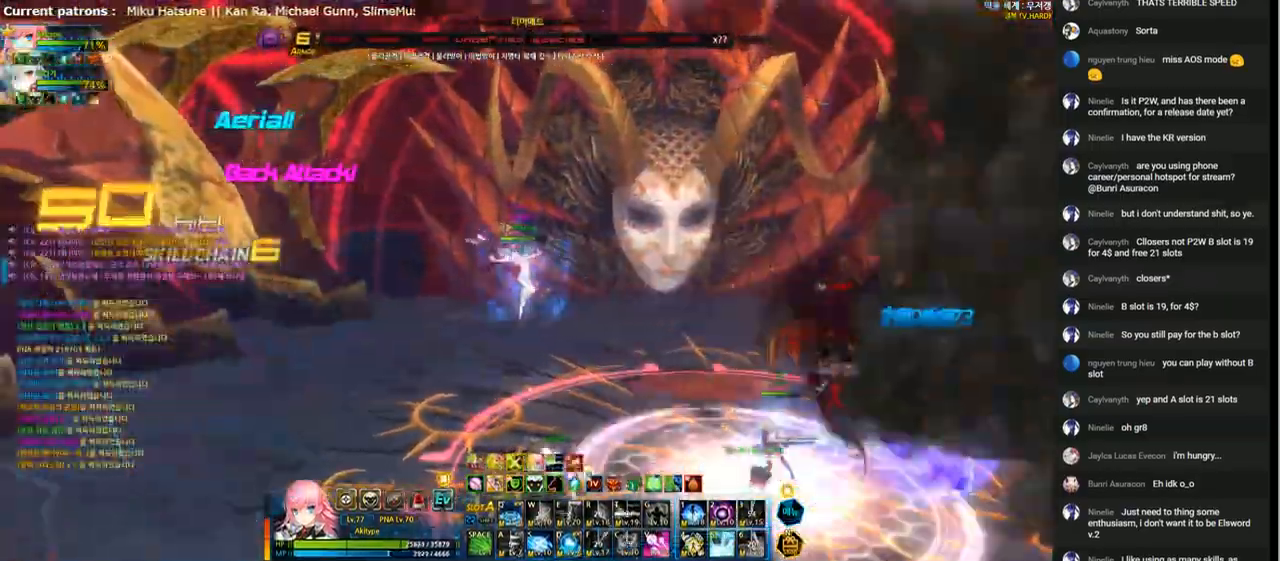
{"keys": [], "events": [[33, "q", "down"], [100, "q", "up"], [200, "q", "down"], [267, "q", "up"], [333, "right", "up"], [400, "q", "down"], [500, "q", "up"]]}
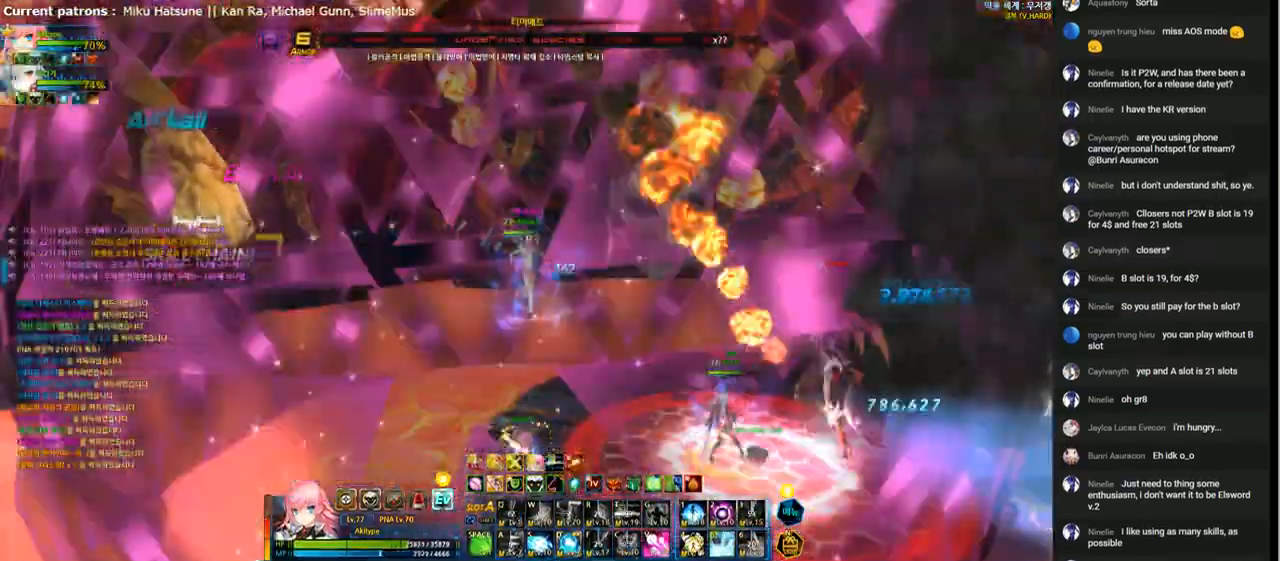
{"keys": [], "events": [[67, "q", "down"], [167, "q", "up"], [233, "q", "down"], [333, "q", "up"], [433, "q", "down"], [500, "q", "up"]]}
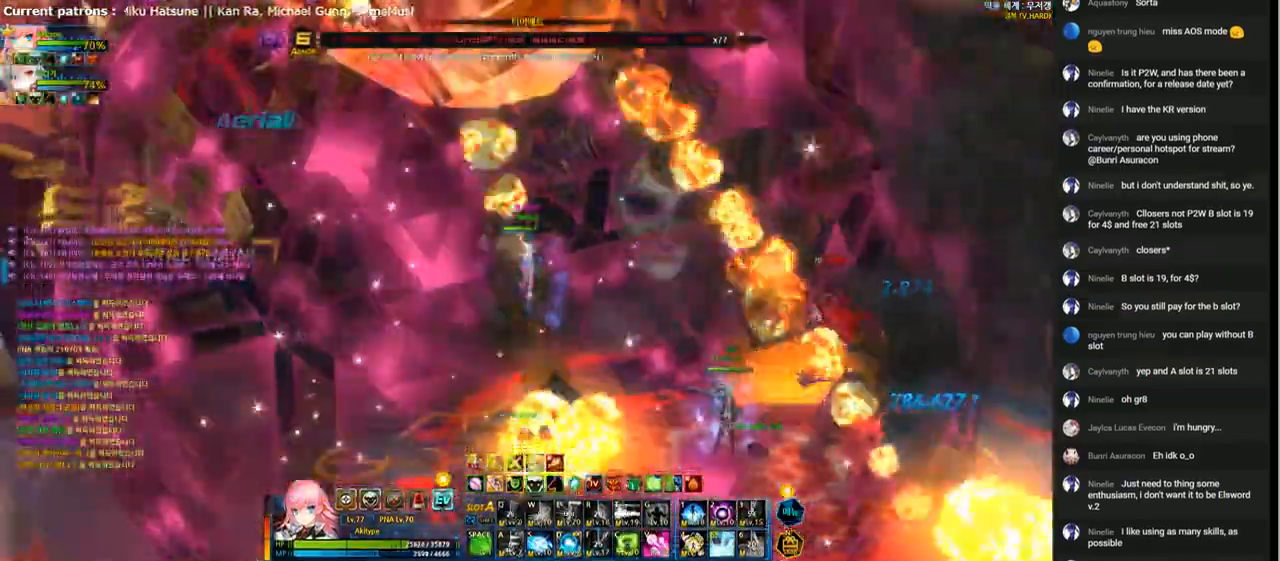
{"keys": ["d", "right"], "events": [[67, "q", "down"], [133, "q", "up"], [200, "q", "down"], [300, "q", "up"], [333, "d", "down"], [467, "right", "down"]]}
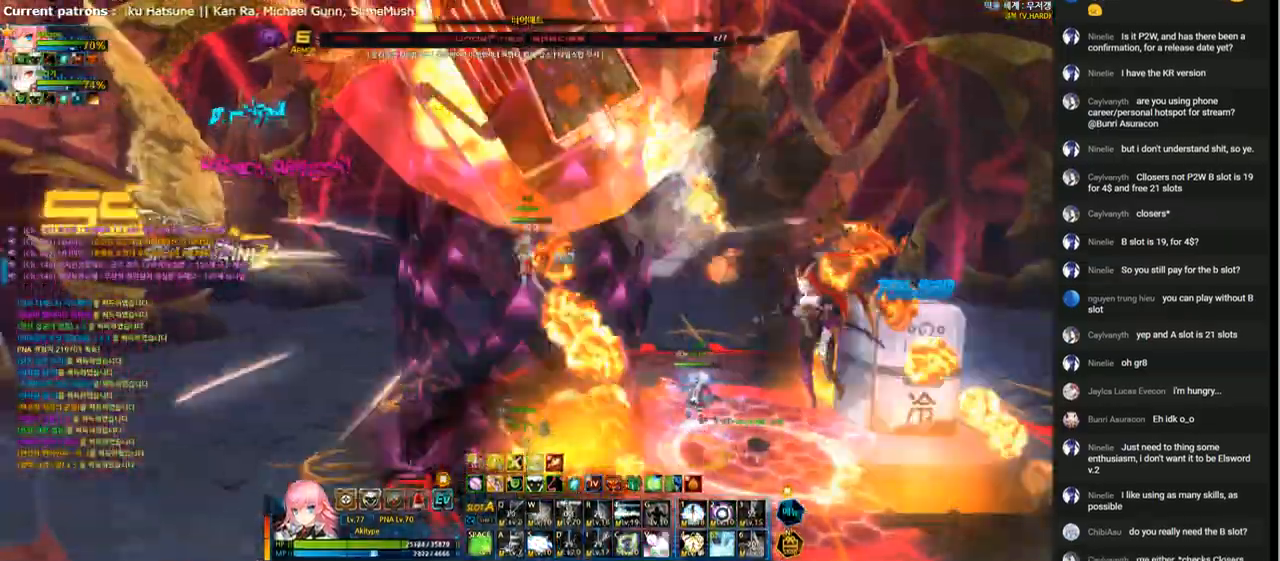
{"keys": ["d"], "events": [[233, "right", "up"]]}
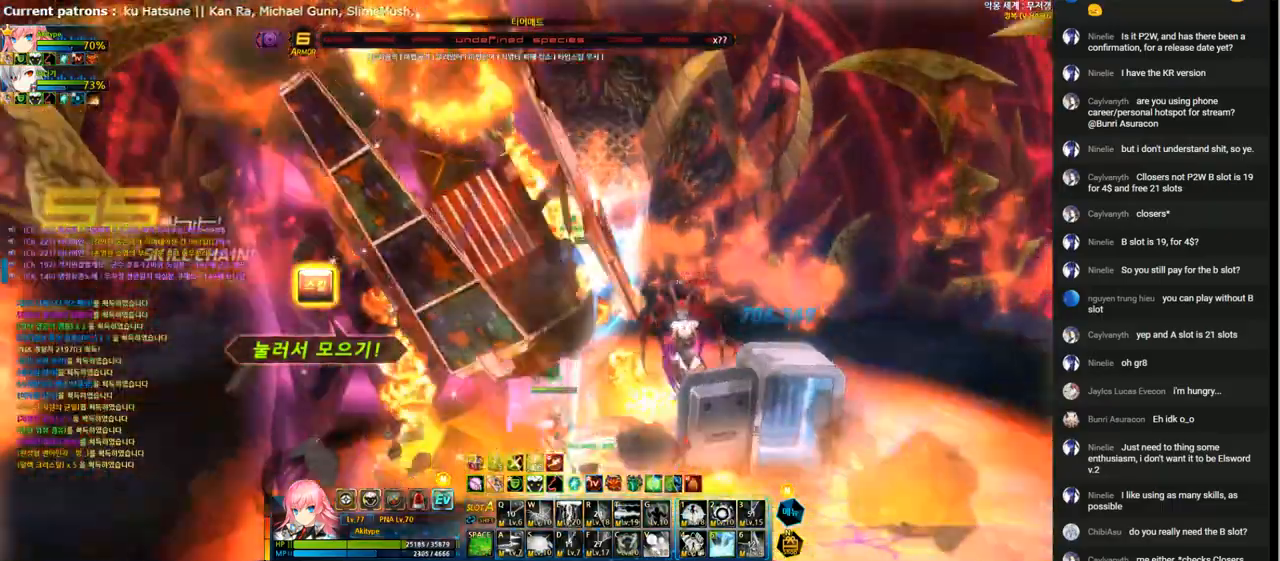
{"keys": [], "events": [[333, "d", "up"]]}